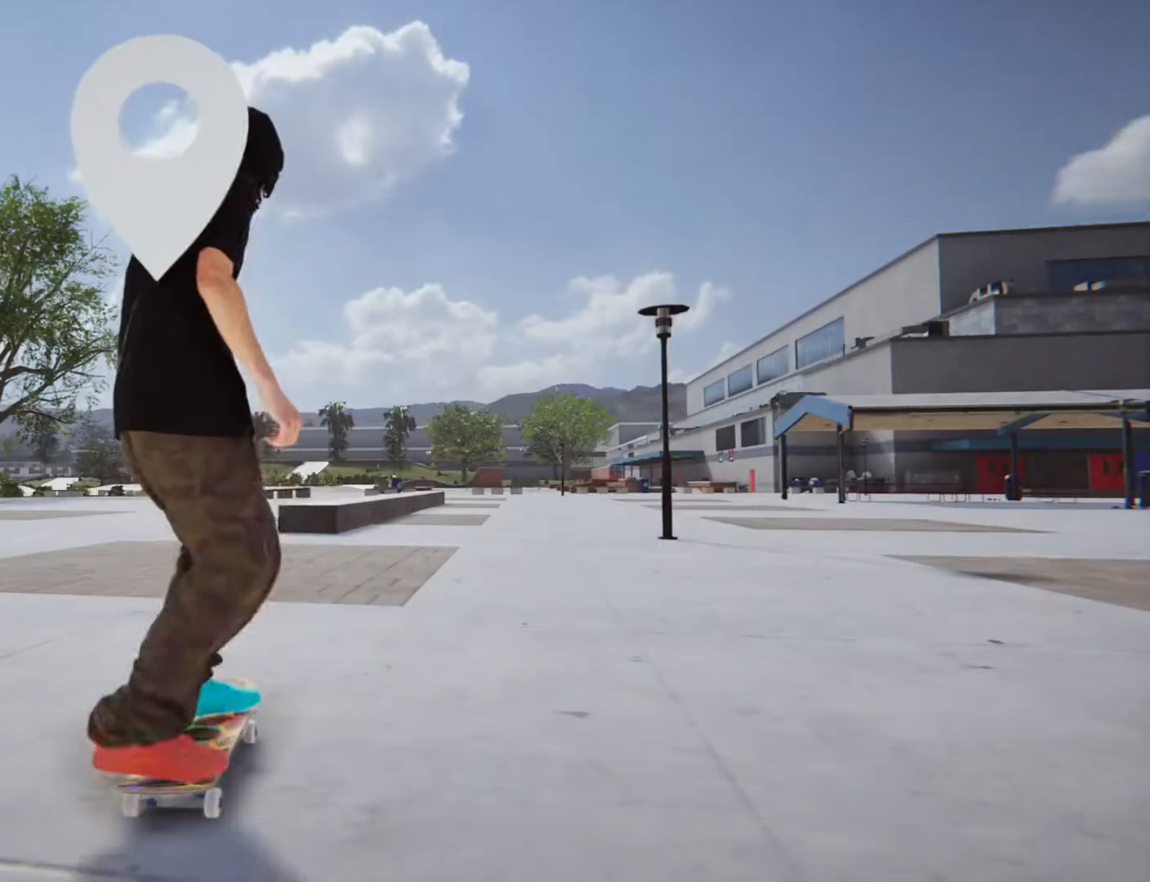
Gameplay with a controller (PlayStation layout); each line is a JSON object with the inputs held at the frame after it. "button_events" lists button changes between this image and that frame as [ms after this image, input, new state], when the widget could be followed in between (sticks are given only as held states). Not read: HOME L3 R3.
{"buttons": ["CROSS"], "left_stick": "center", "right_stick": "center", "button_events": [[34, "DPAD_UP", "up"]]}
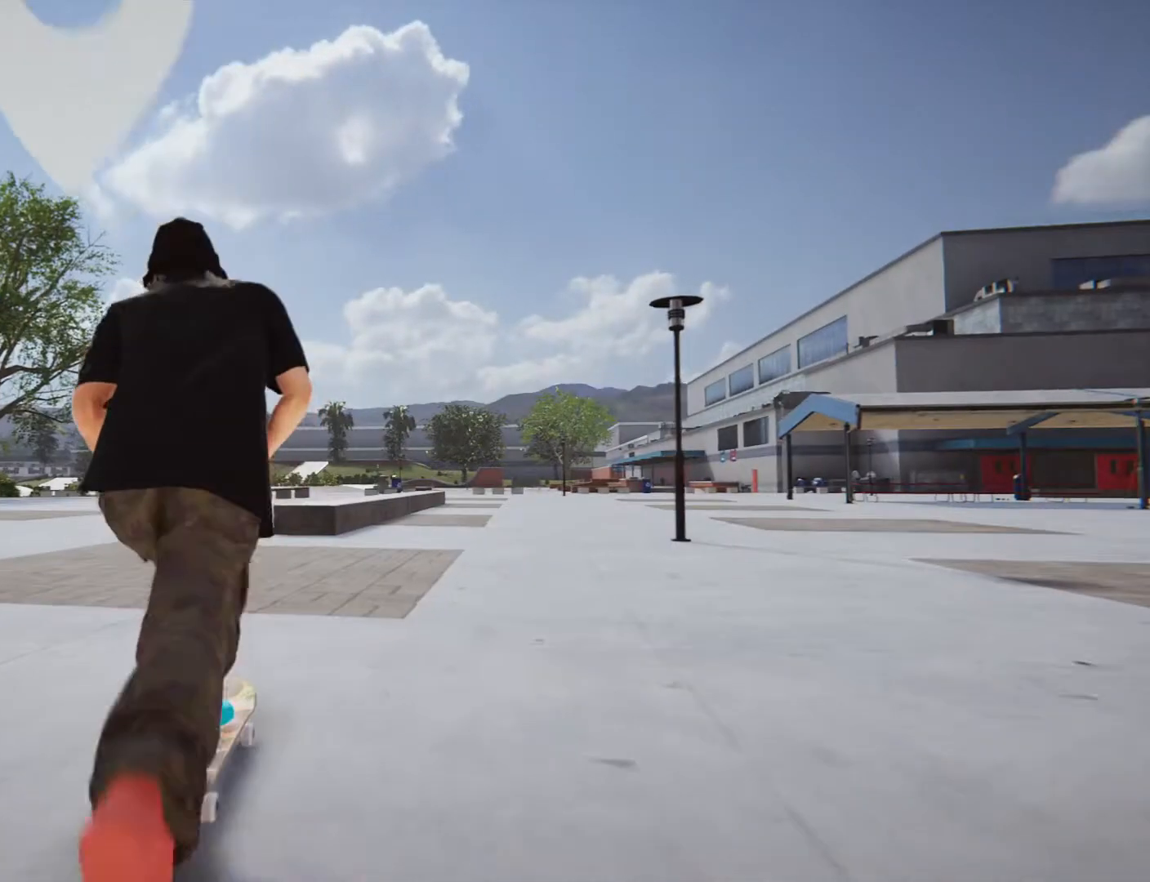
{"buttons": ["CROSS"], "left_stick": "center", "right_stick": "center", "button_events": []}
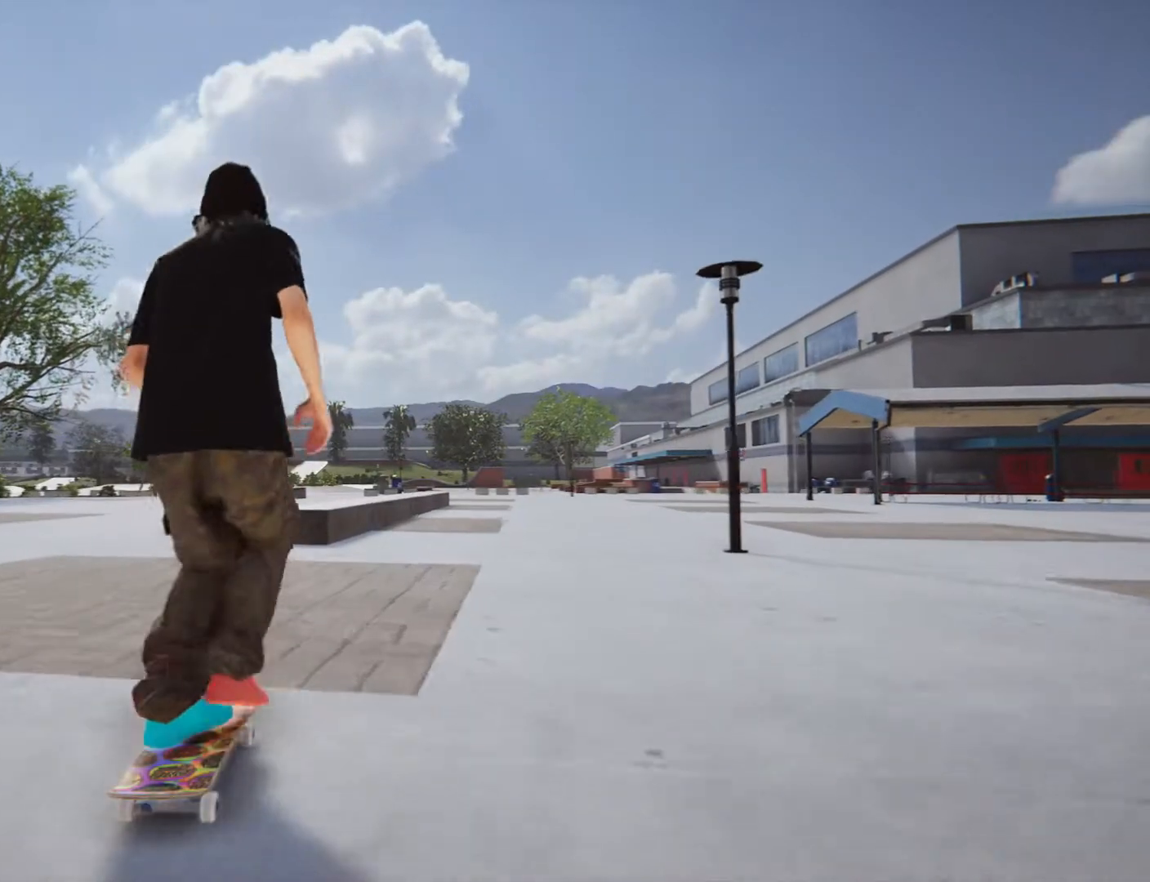
{"buttons": [], "left_stick": "center", "right_stick": "center", "button_events": [[167, "CROSS", "up"]]}
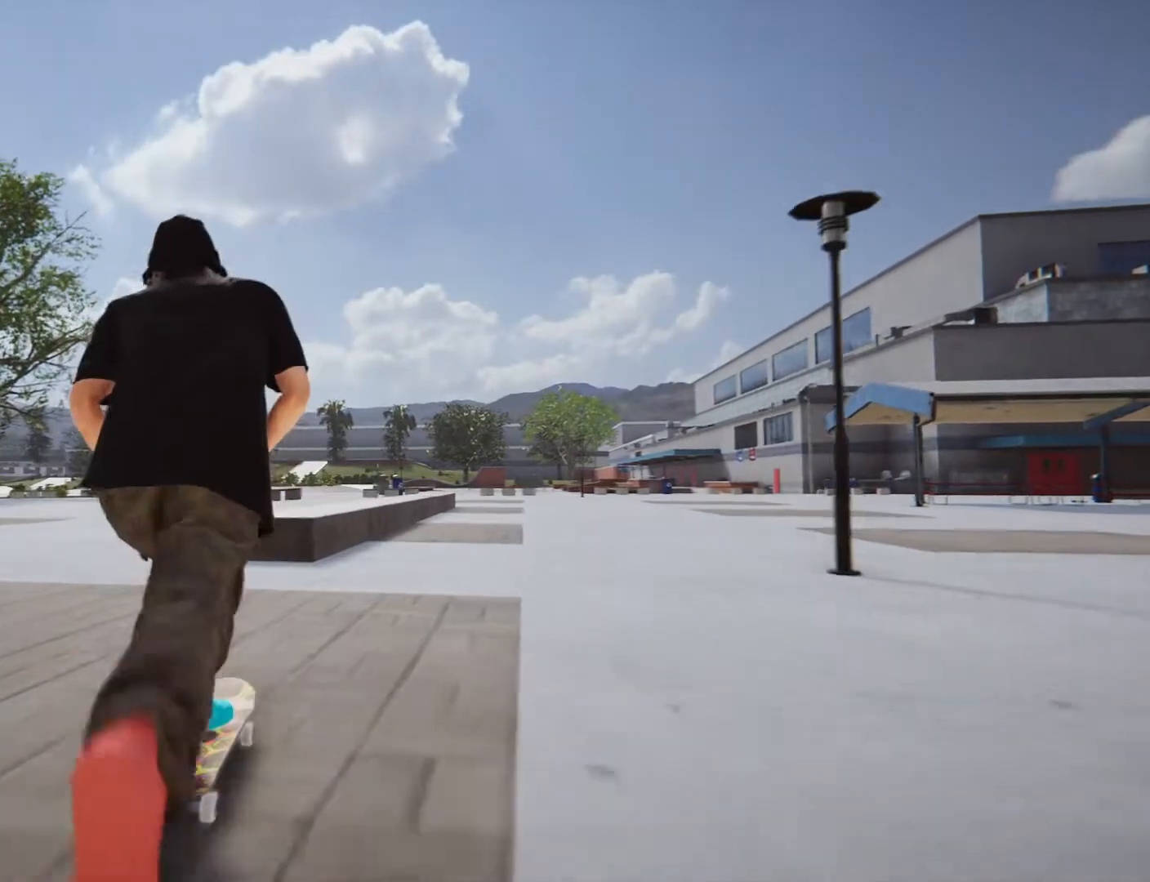
{"buttons": [], "left_stick": "center", "right_stick": "down", "button_events": []}